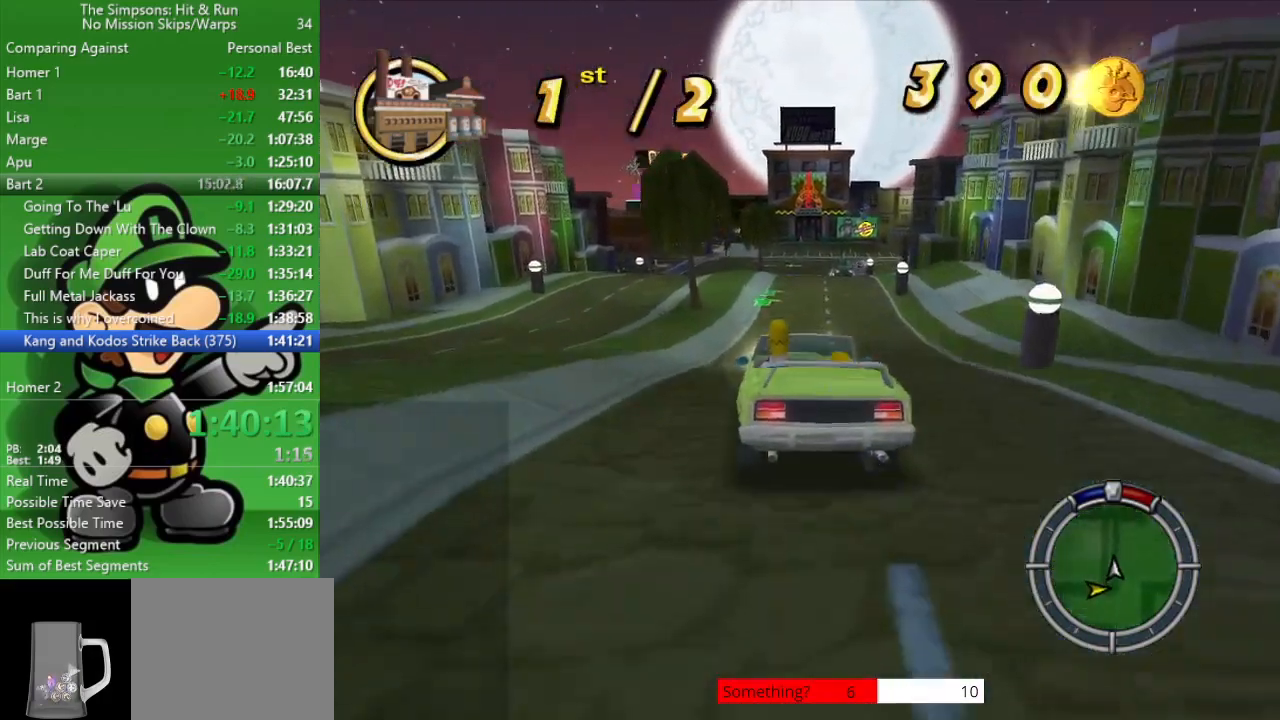
Gameplay with a controller (PlayStation layout); each line is a JSON object with the inputs held at the frame after it. "events" lists button and stick changes between this image and that frame as [ms after this image, input, new state], when the widget could be followed in between.
{"buttons": ["CIRCLE"], "left_stick": "center", "right_stick": "center", "events": [[167, "left_stick", "left"], [367, "left_stick", "center"]]}
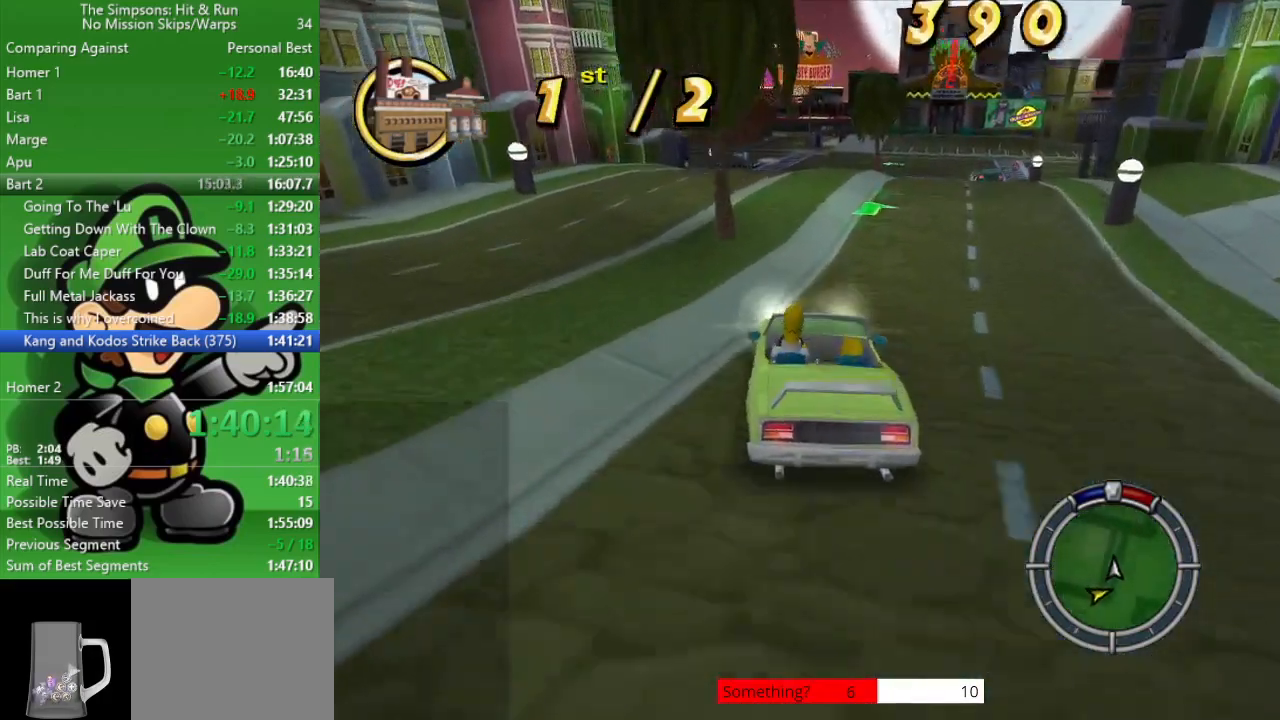
{"buttons": ["CIRCLE"], "left_stick": "center", "right_stick": "center", "events": []}
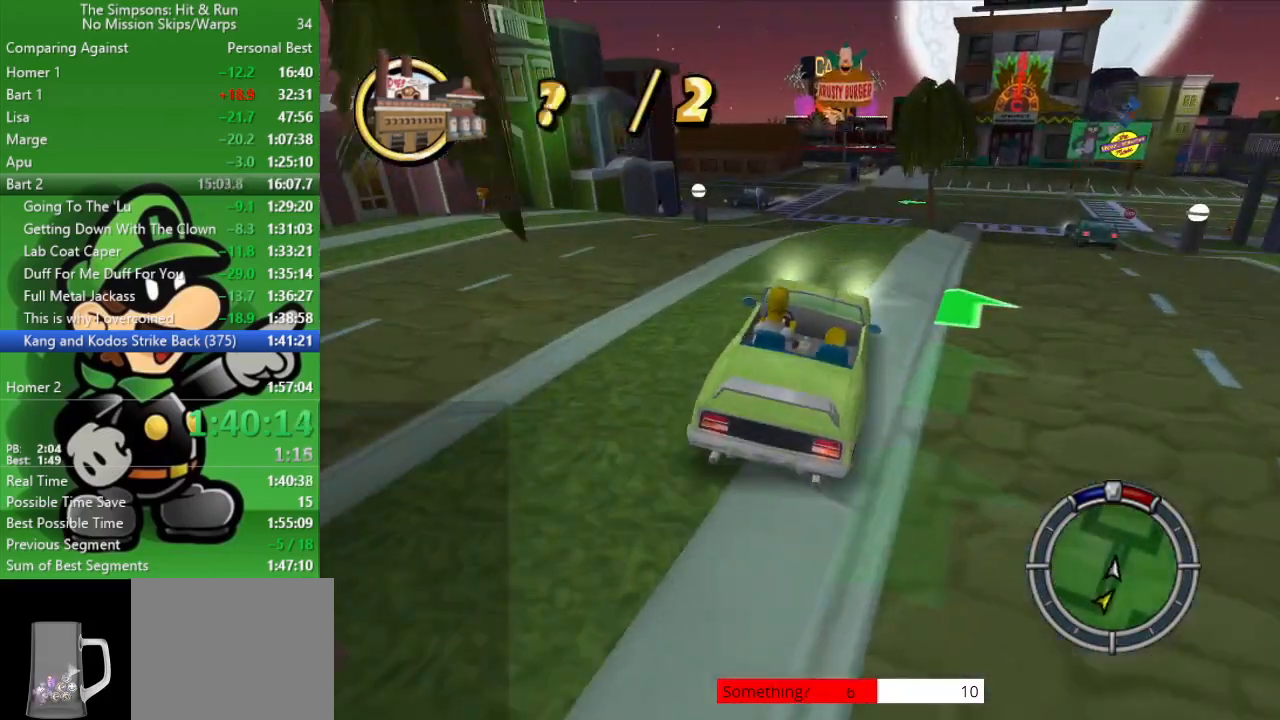
{"buttons": [], "left_stick": "left", "right_stick": "center", "events": [[367, "left_stick", "left"], [483, "CIRCLE", "up"]]}
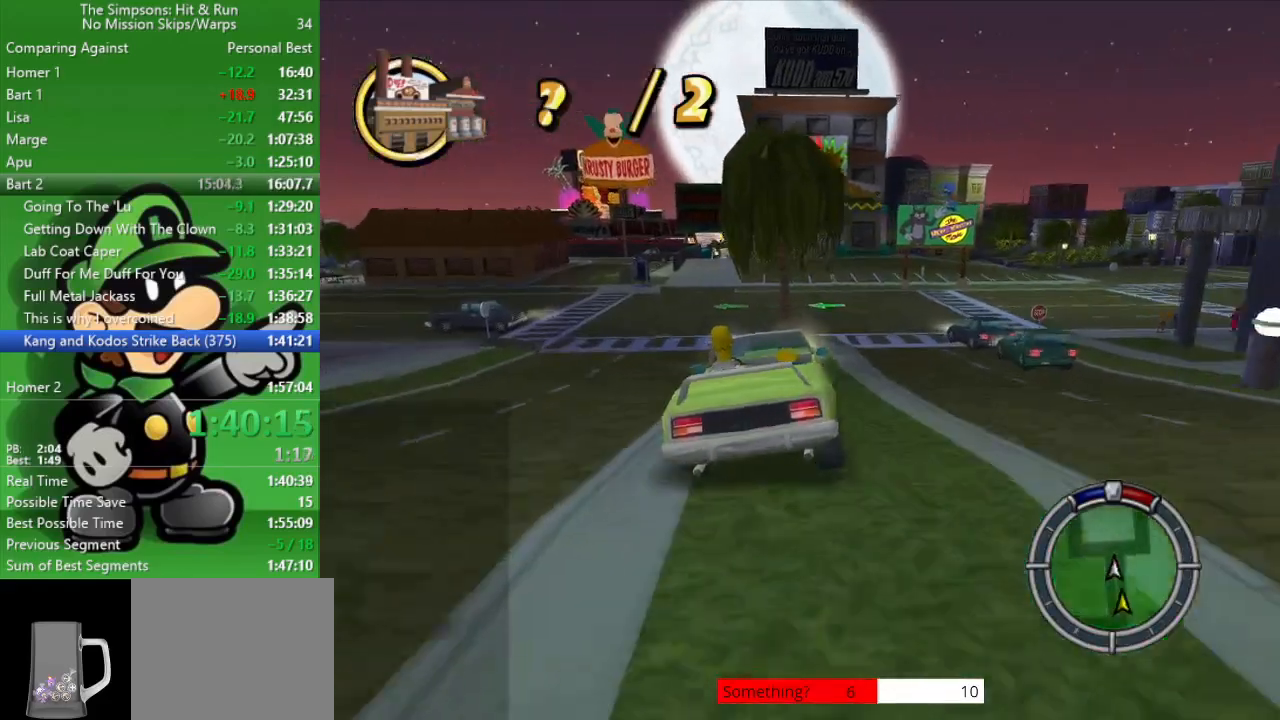
{"buttons": ["CIRCLE"], "left_stick": "center", "right_stick": "center", "events": [[50, "left_stick", "center"], [200, "left_stick", "left"], [283, "CIRCLE", "down"], [383, "left_stick", "center"]]}
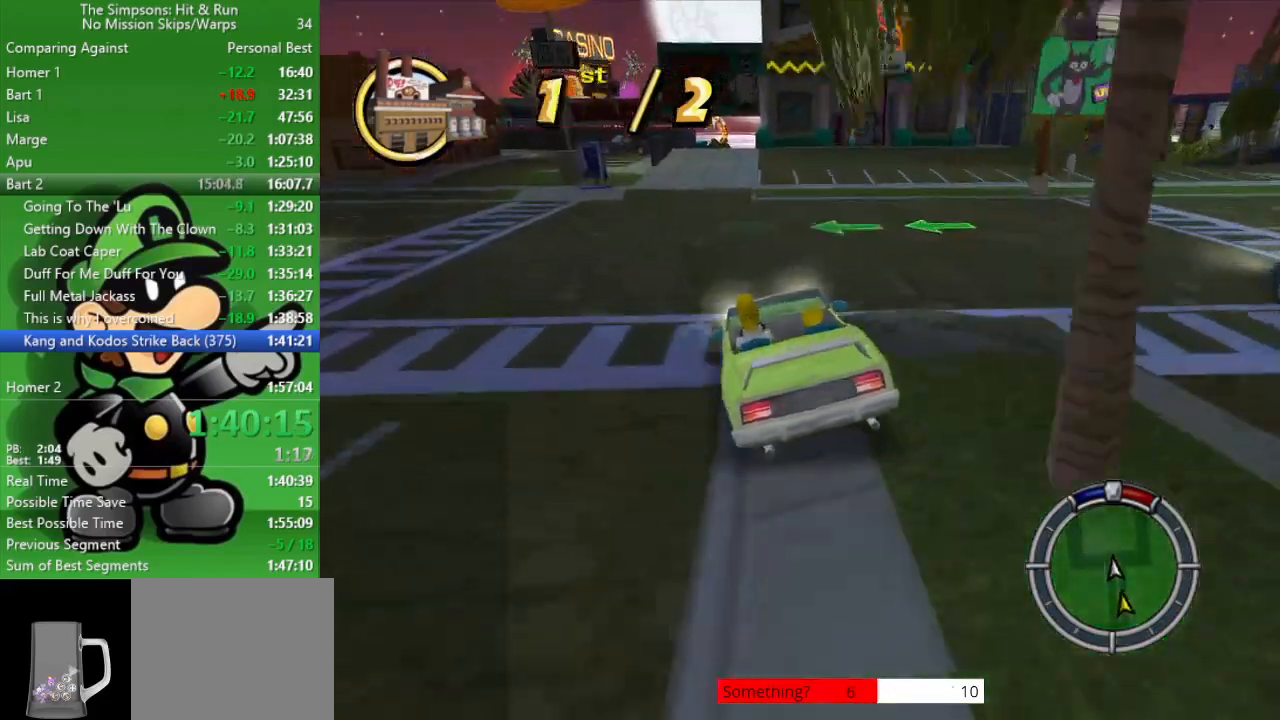
{"buttons": ["CIRCLE"], "left_stick": "down-right", "right_stick": "center", "events": [[500, "left_stick", "down-right"]]}
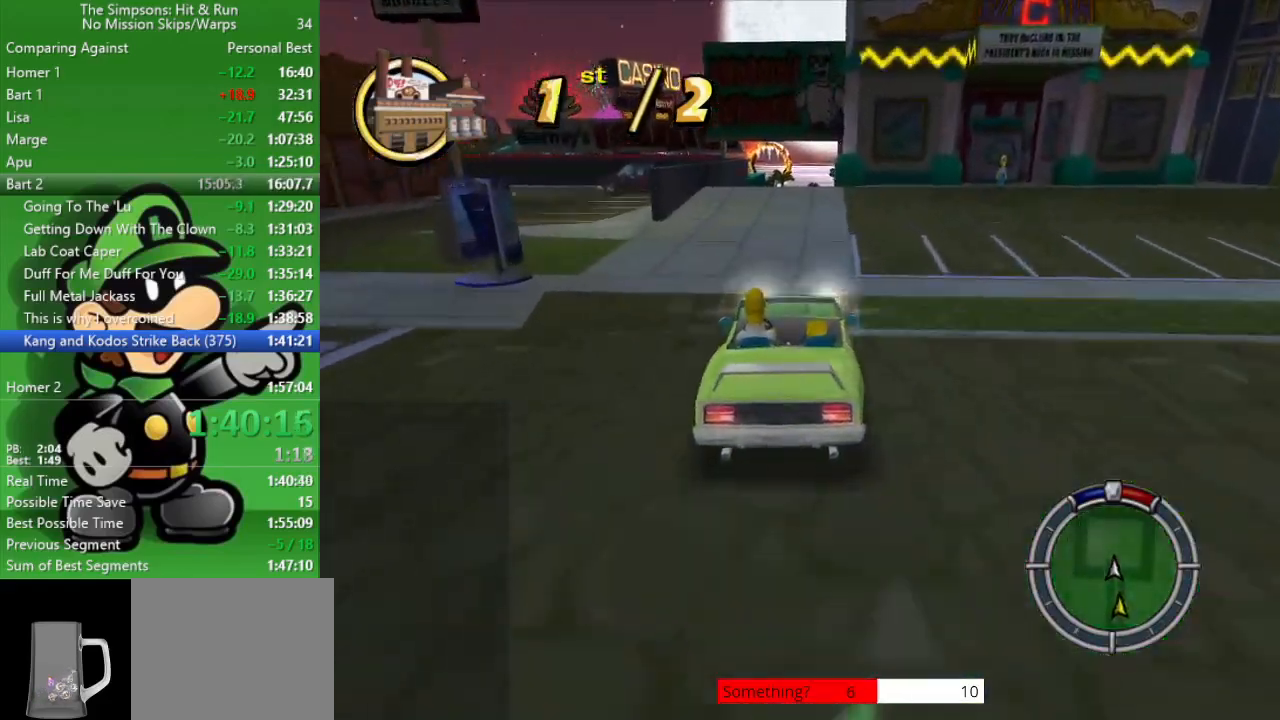
{"buttons": ["CIRCLE"], "left_stick": "up-left", "right_stick": "center", "events": [[200, "left_stick", "up-left"]]}
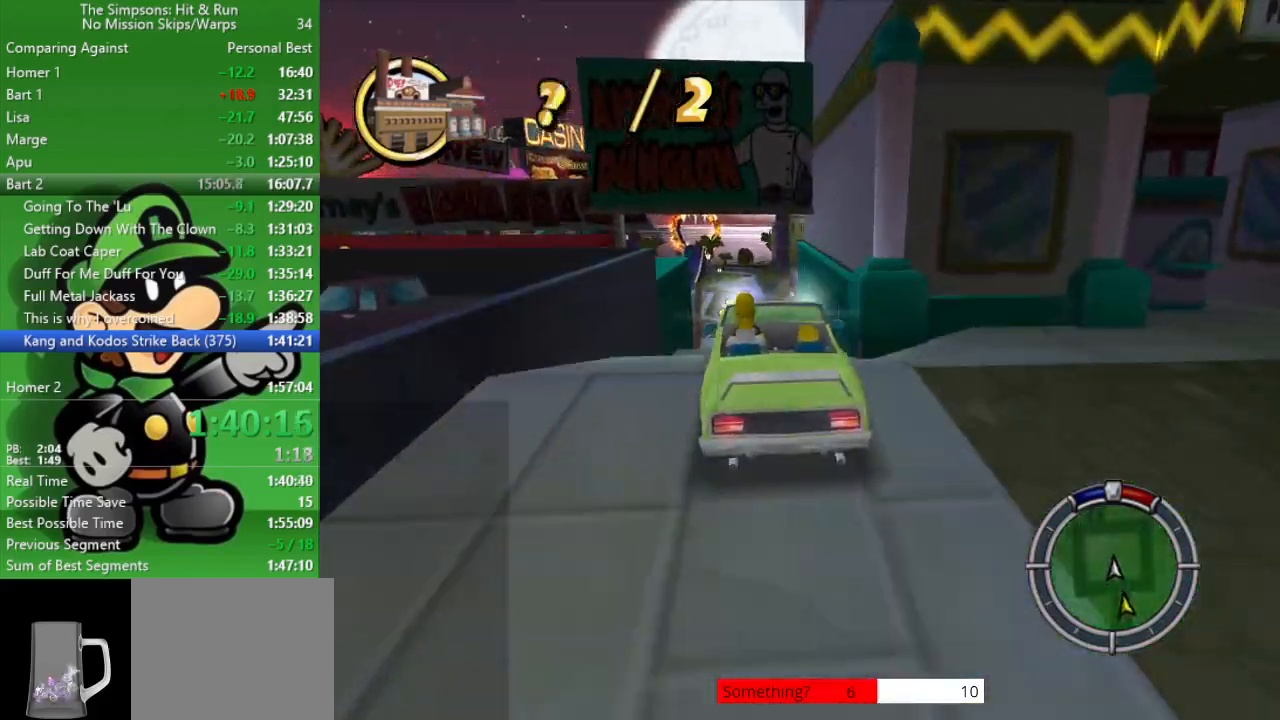
{"buttons": ["CIRCLE"], "left_stick": "up-left", "right_stick": "center", "events": [[200, "left_stick", "center"], [433, "left_stick", "up-left"]]}
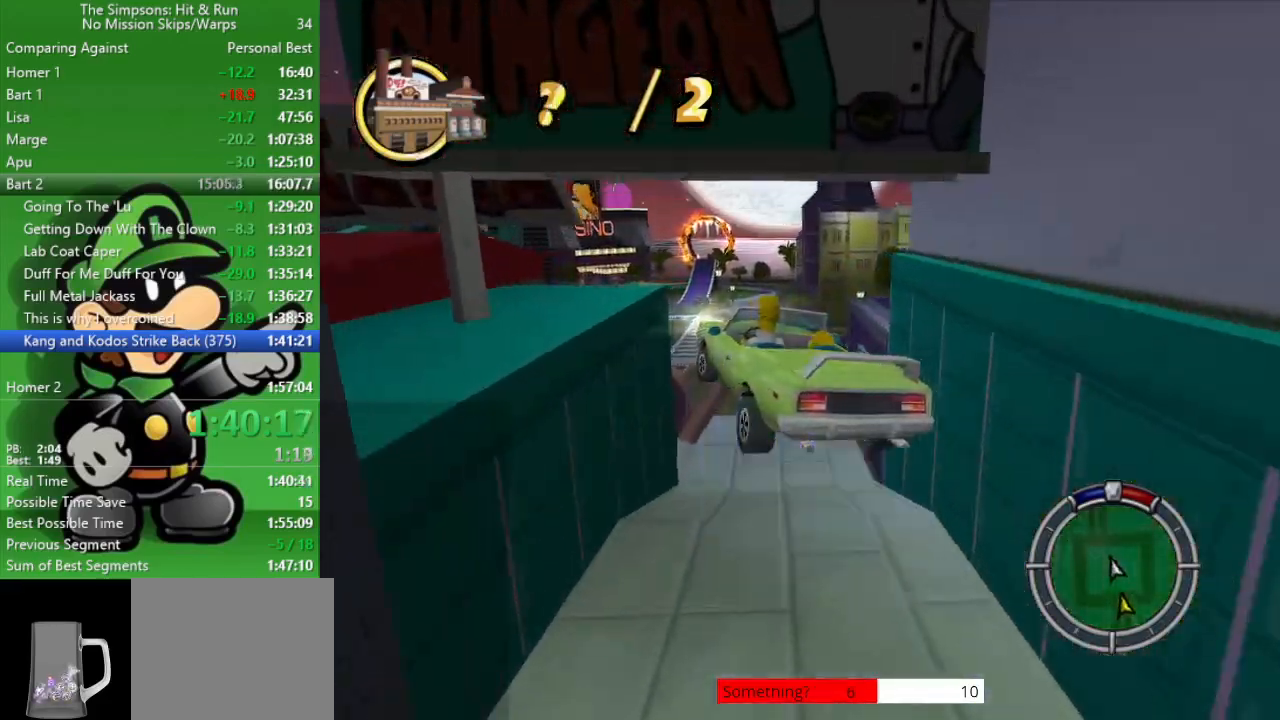
{"buttons": [], "left_stick": "up-left", "right_stick": "center", "events": [[367, "CIRCLE", "up"]]}
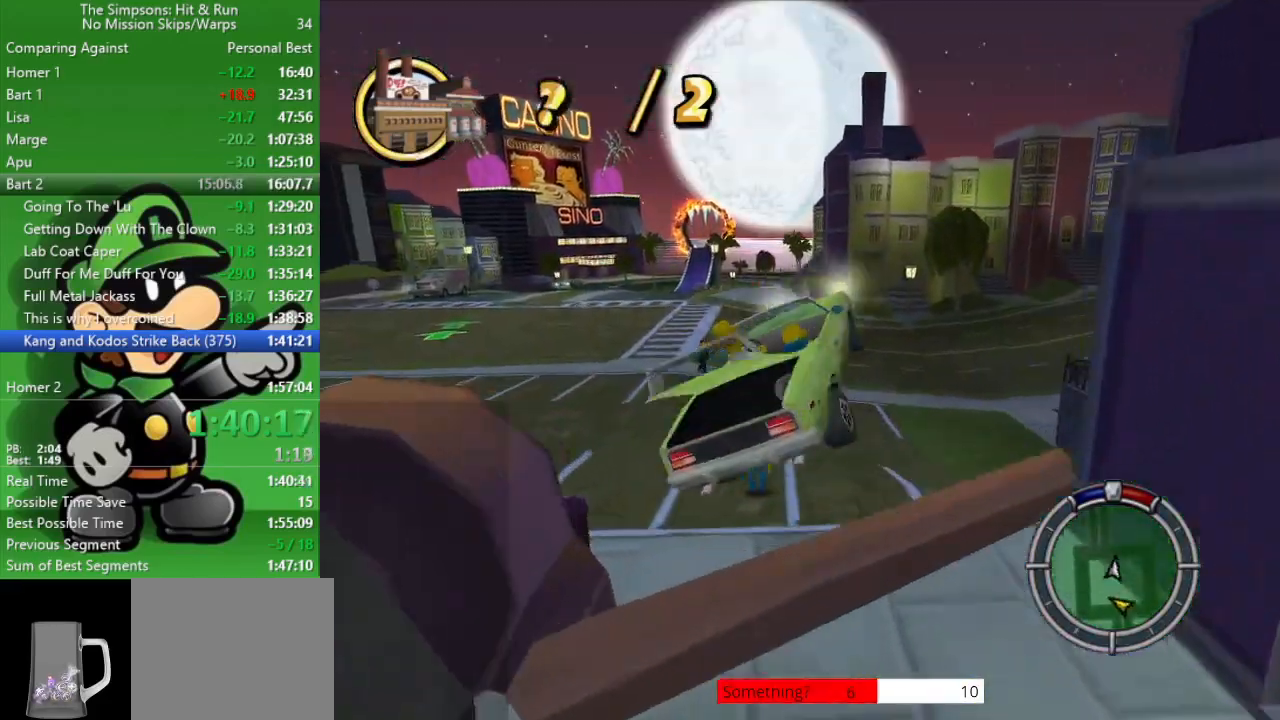
{"buttons": ["CROSS", "L2"], "left_stick": "up-left", "right_stick": "center", "events": [[333, "CROSS", "down"], [333, "L2", "down"]]}
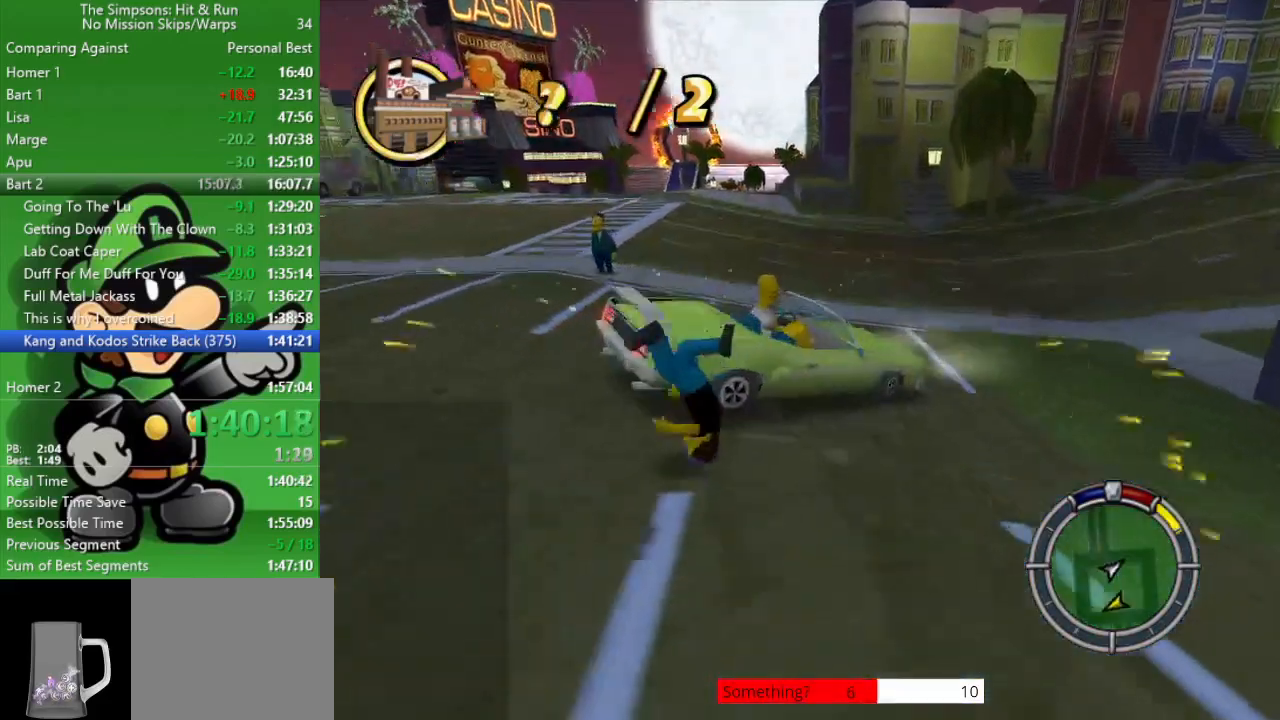
{"buttons": ["CIRCLE"], "left_stick": "up-left", "right_stick": "center", "events": [[333, "CIRCLE", "down"], [433, "CROSS", "up"], [500, "L2", "up"]]}
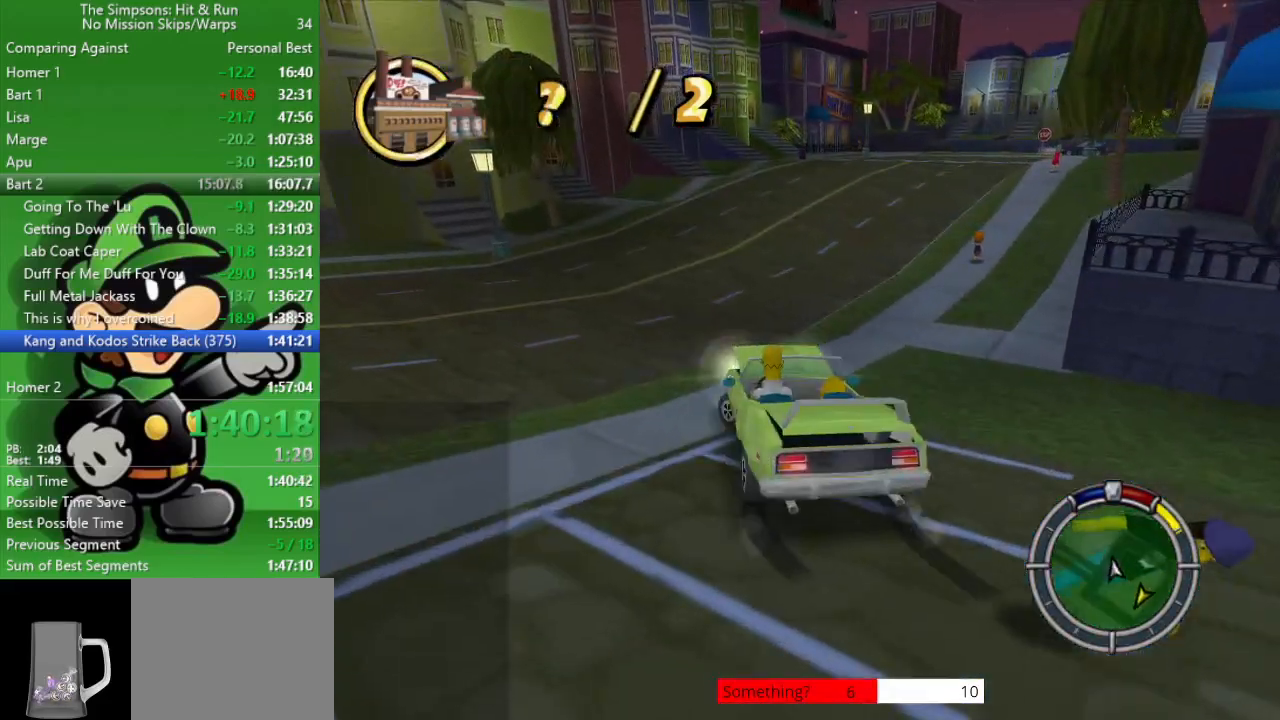
{"buttons": ["CIRCLE"], "left_stick": "up-left", "right_stick": "center", "events": []}
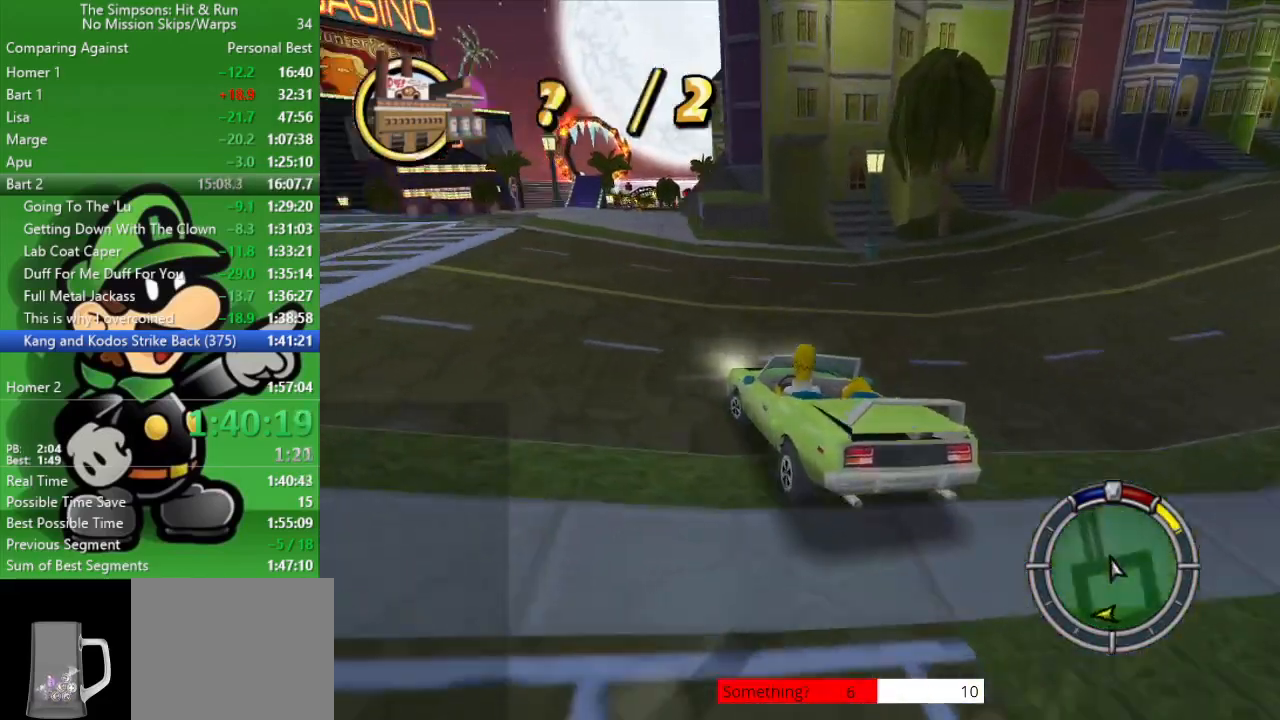
{"buttons": ["CIRCLE"], "left_stick": "center", "right_stick": "center", "events": [[83, "left_stick", "center"]]}
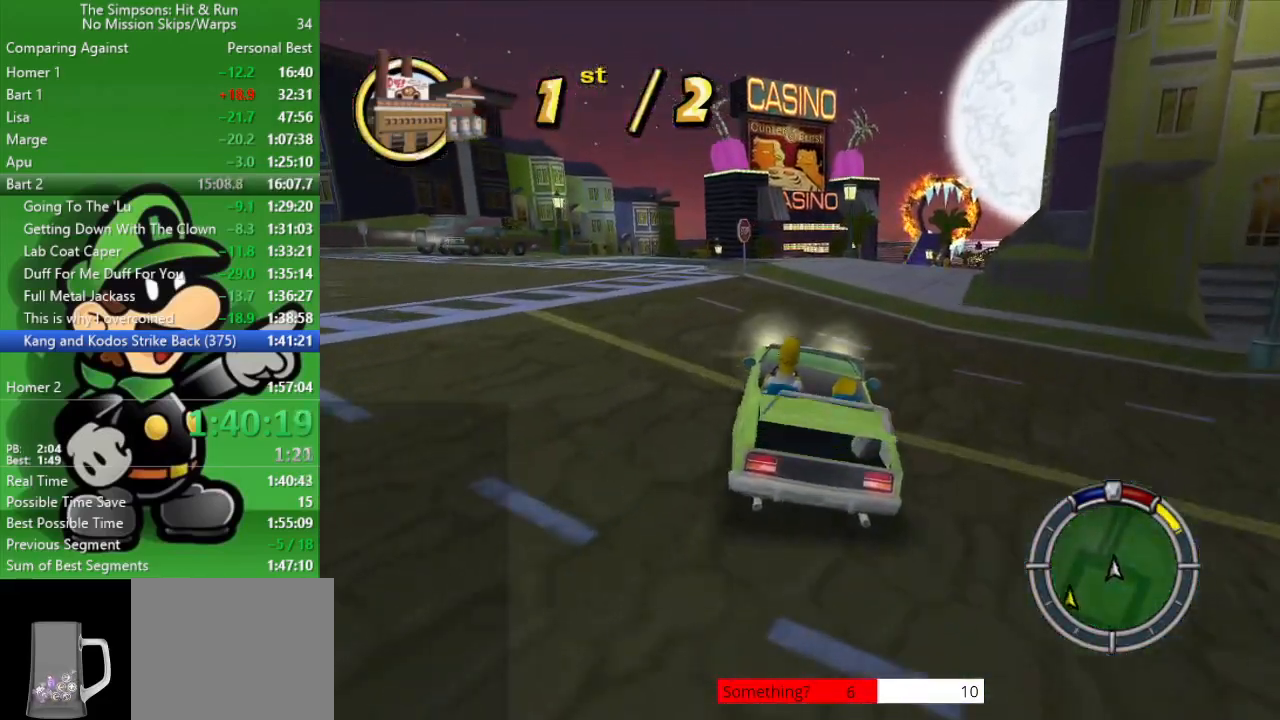
{"buttons": ["CIRCLE"], "left_stick": "center", "right_stick": "center", "events": [[150, "left_stick", "up-left"], [350, "left_stick", "center"]]}
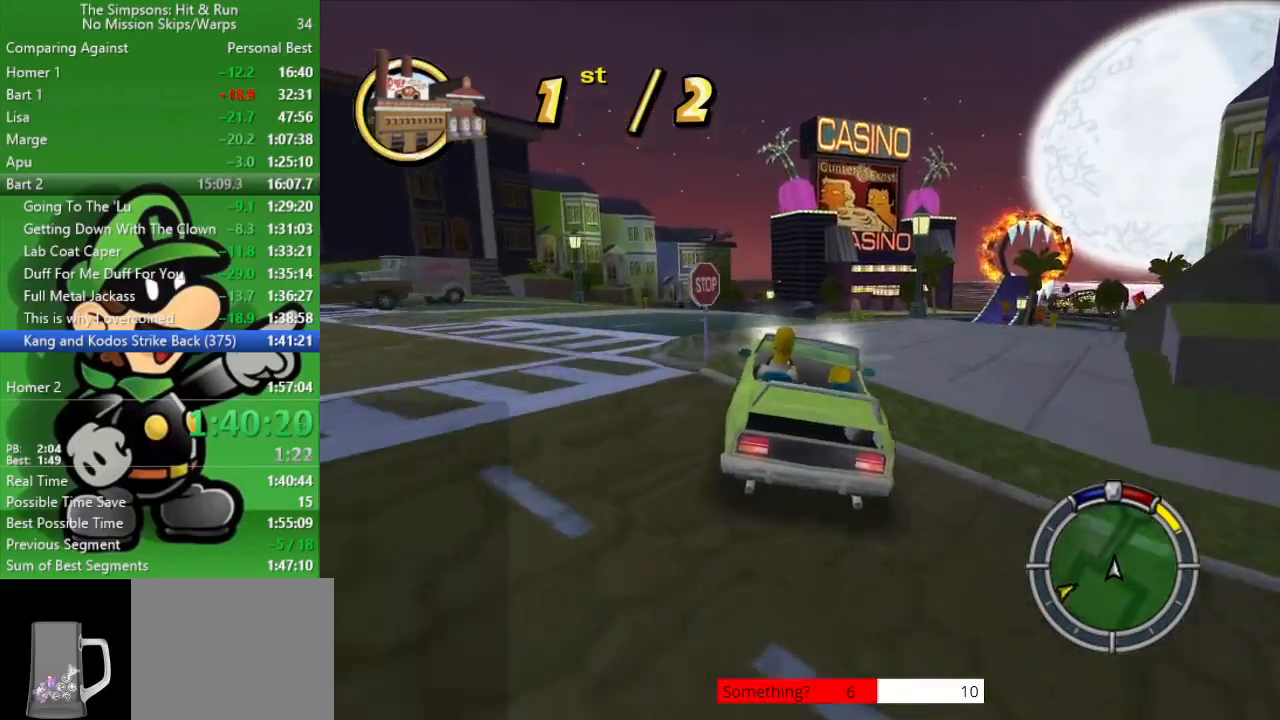
{"buttons": ["CIRCLE"], "left_stick": "center", "right_stick": "center", "events": [[183, "left_stick", "right"], [417, "left_stick", "center"]]}
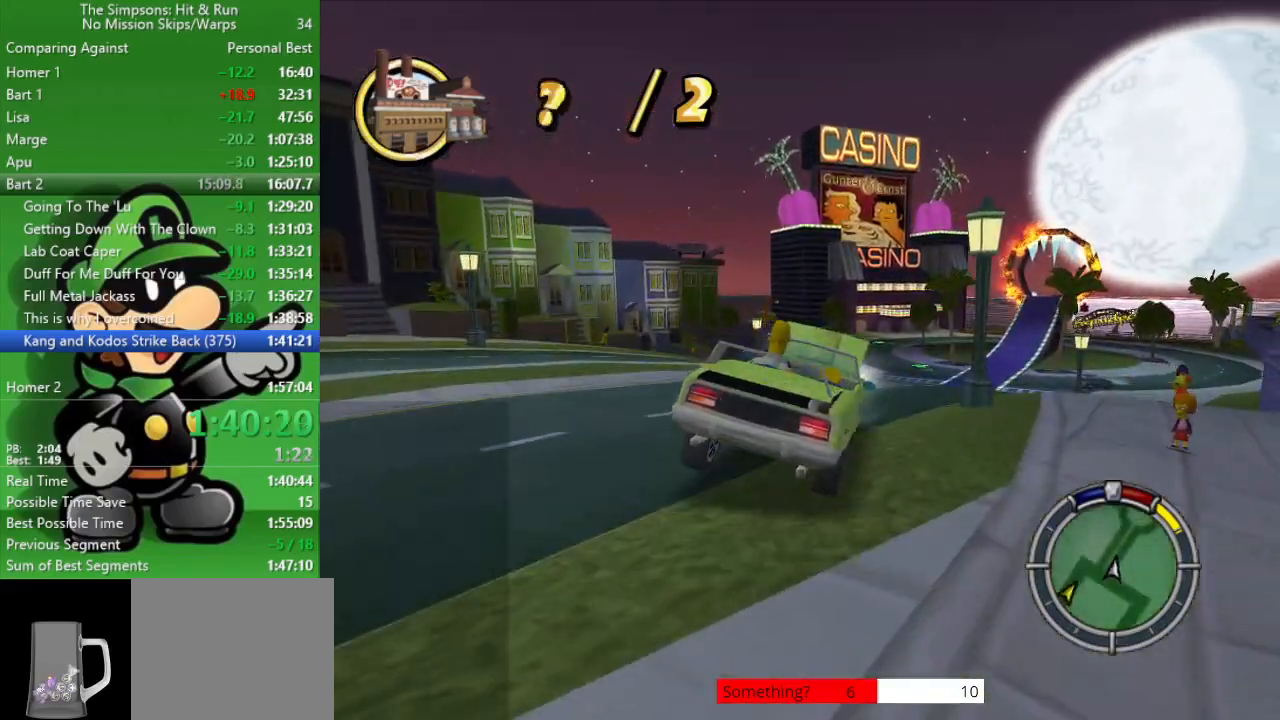
{"buttons": ["CIRCLE"], "left_stick": "center", "right_stick": "center", "events": []}
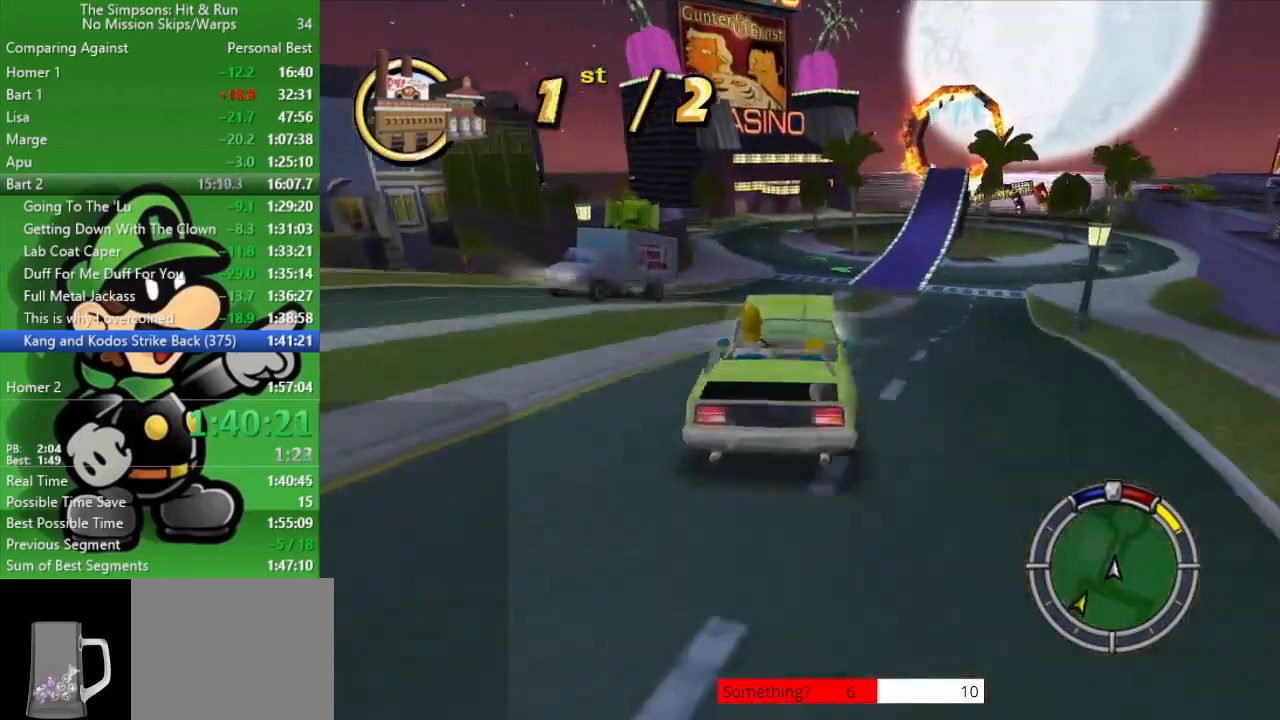
{"buttons": ["CIRCLE"], "left_stick": "center", "right_stick": "center", "events": [[50, "left_stick", "right"], [233, "CIRCLE", "up"], [367, "CIRCLE", "down"], [500, "left_stick", "center"]]}
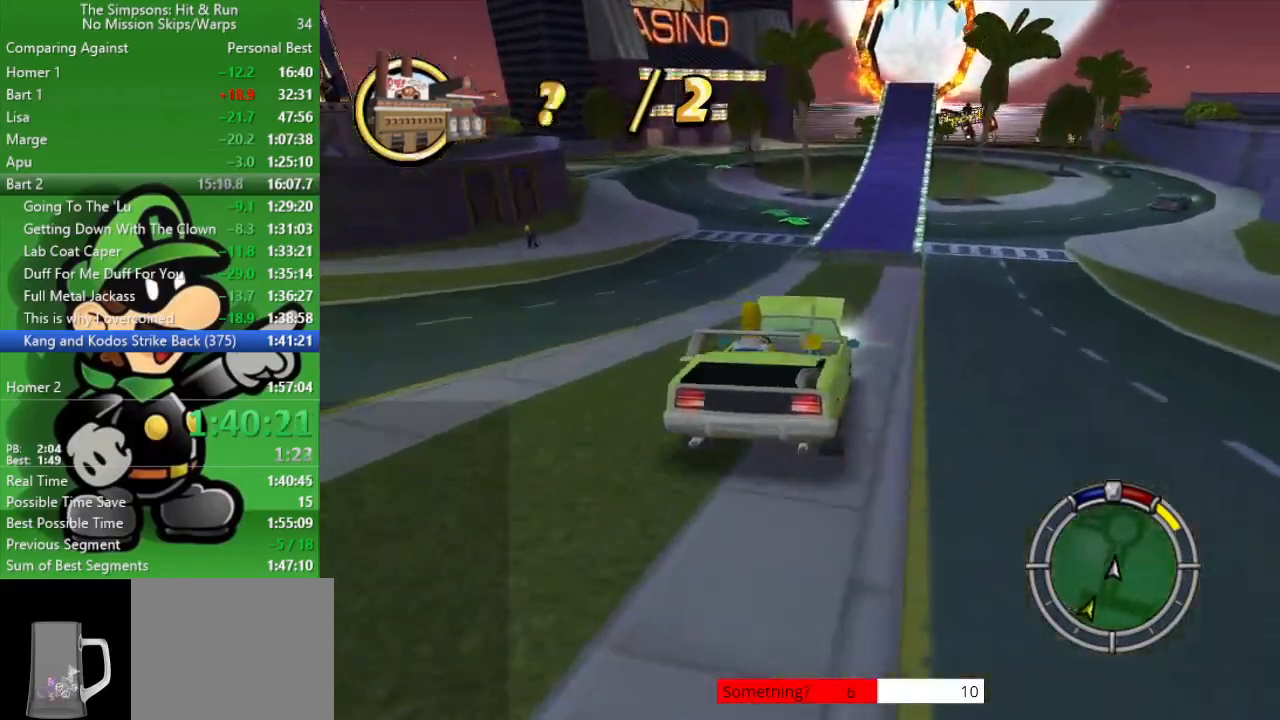
{"buttons": ["CIRCLE"], "left_stick": "left", "right_stick": "center", "events": [[433, "left_stick", "left"]]}
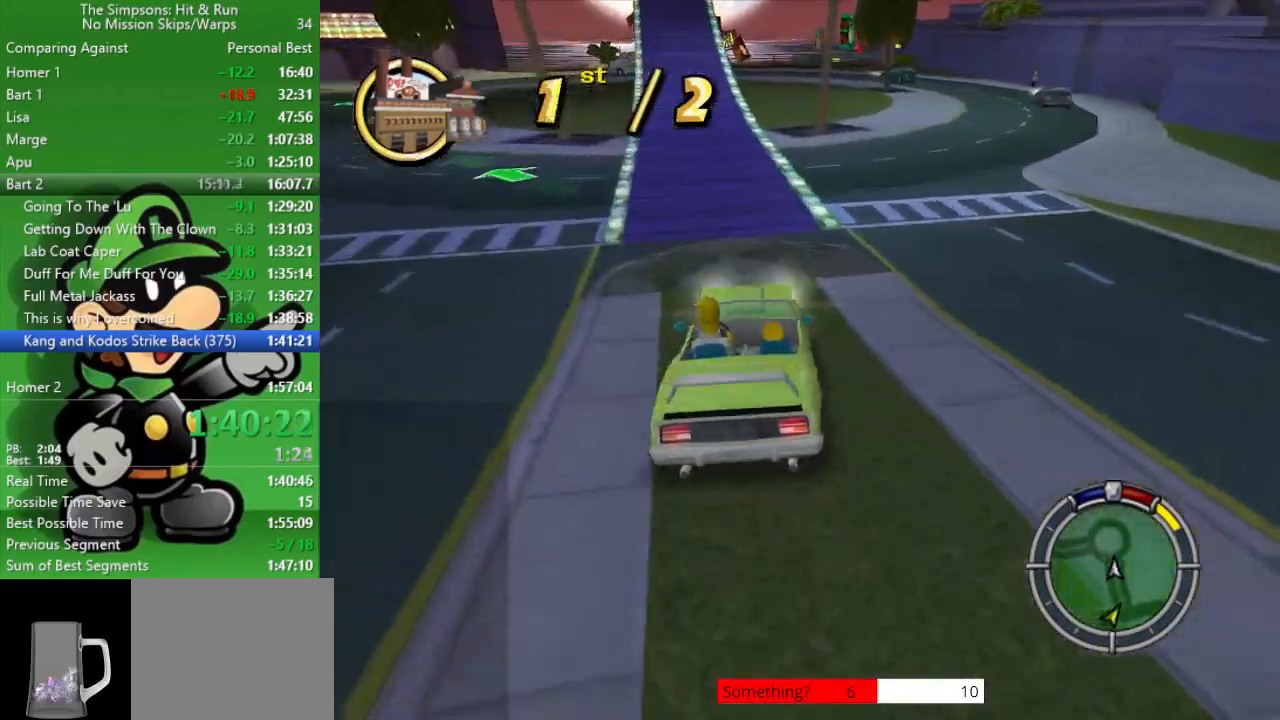
{"buttons": ["CIRCLE"], "left_stick": "center", "right_stick": "center", "events": [[100, "left_stick", "center"], [133, "CIRCLE", "up"], [167, "CIRCLE", "down"]]}
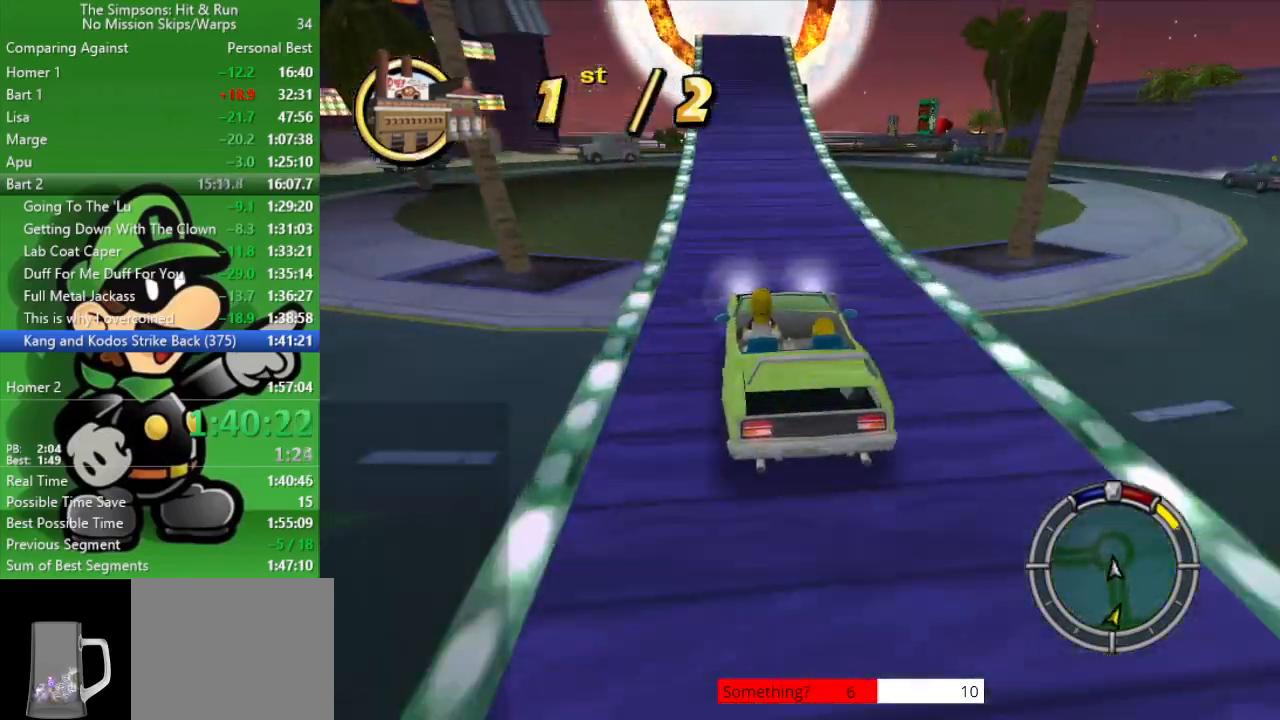
{"buttons": ["CIRCLE"], "left_stick": "center", "right_stick": "center", "events": [[300, "left_stick", "right"], [433, "left_stick", "center"]]}
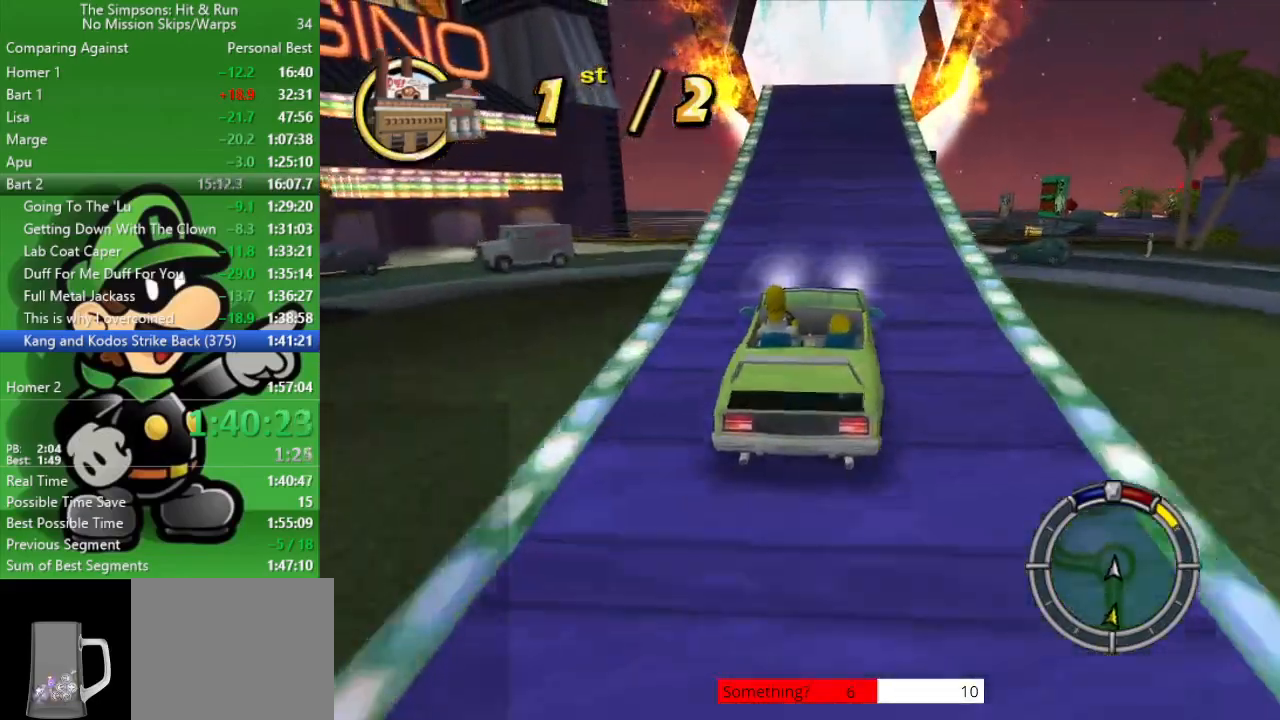
{"buttons": ["CIRCLE"], "left_stick": "center", "right_stick": "center", "events": [[167, "left_stick", "left"], [283, "left_stick", "center"]]}
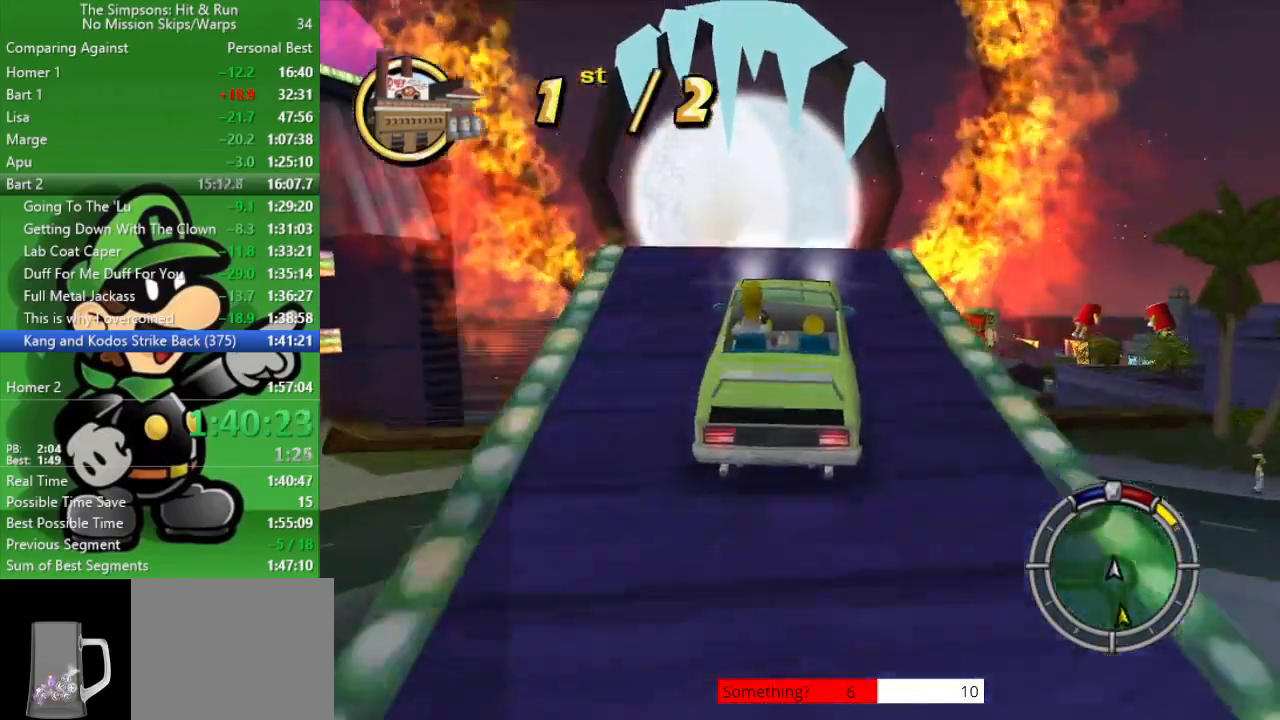
{"buttons": [], "left_stick": "center", "right_stick": "center", "events": [[300, "left_stick", "left"], [400, "CIRCLE", "up"], [483, "left_stick", "center"]]}
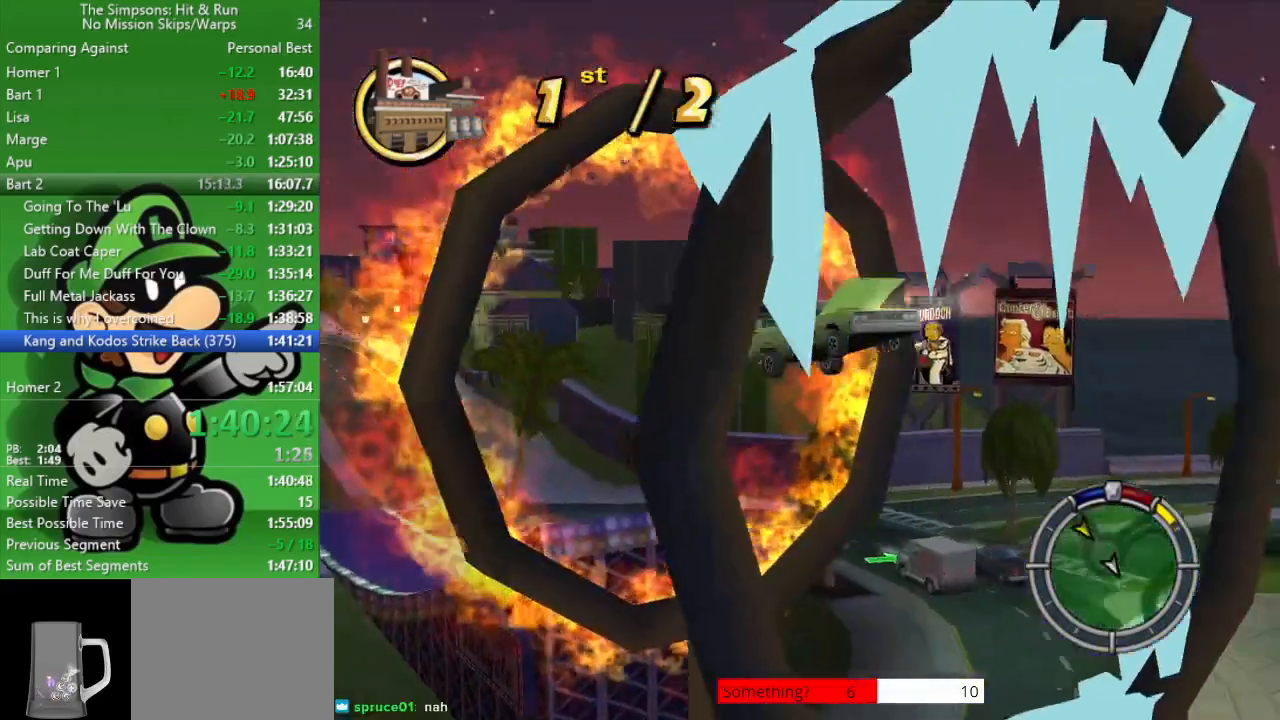
{"buttons": [], "left_stick": "center", "right_stick": "center", "events": []}
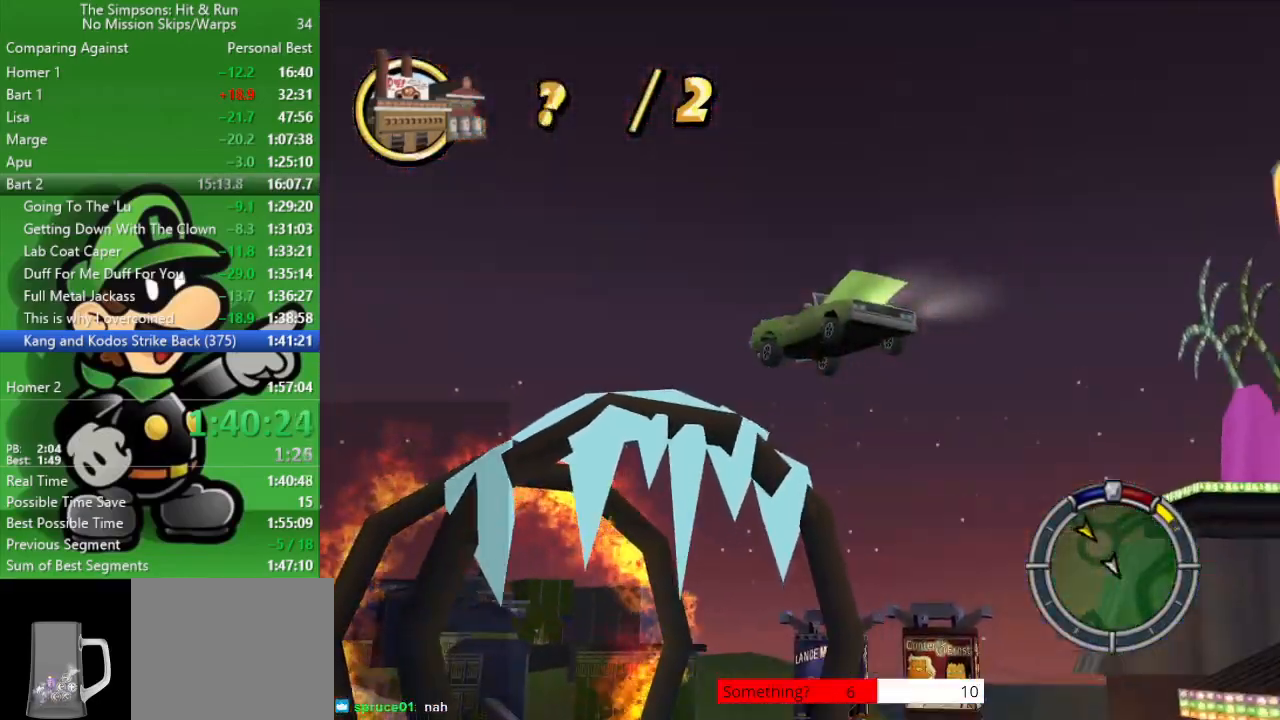
{"buttons": [], "left_stick": "center", "right_stick": "center", "events": []}
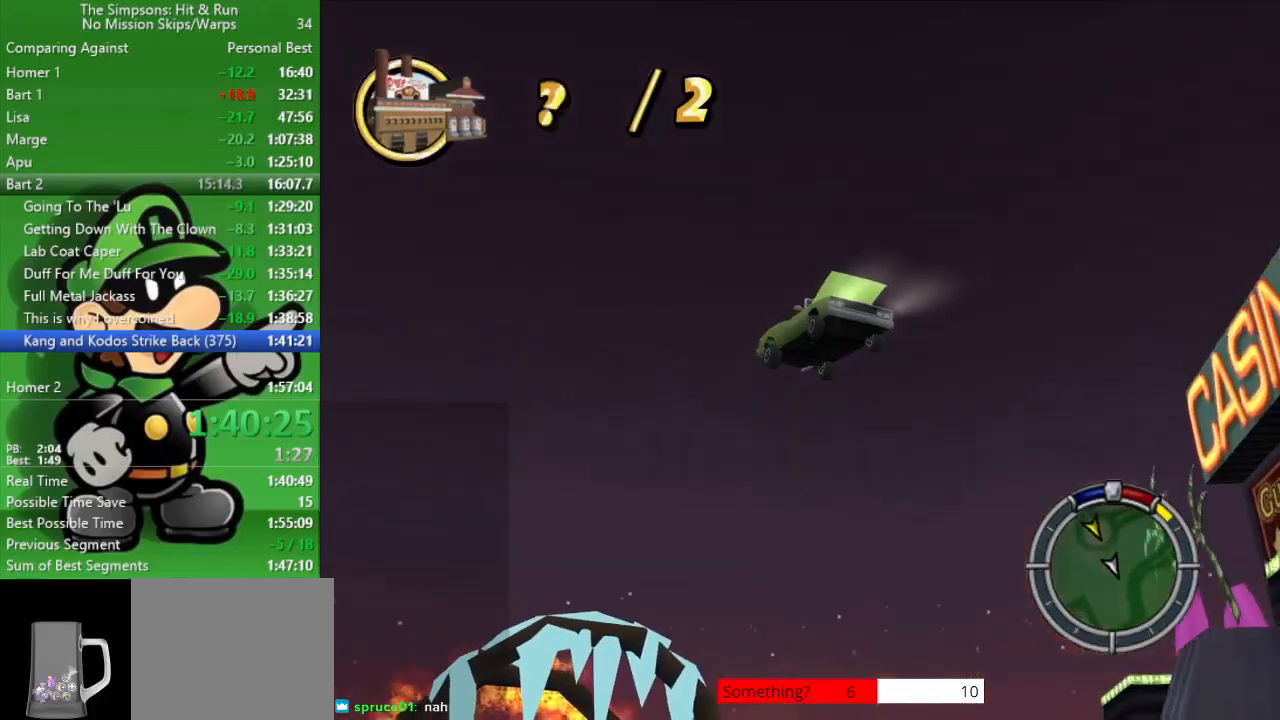
{"buttons": [], "left_stick": "center", "right_stick": "center", "events": []}
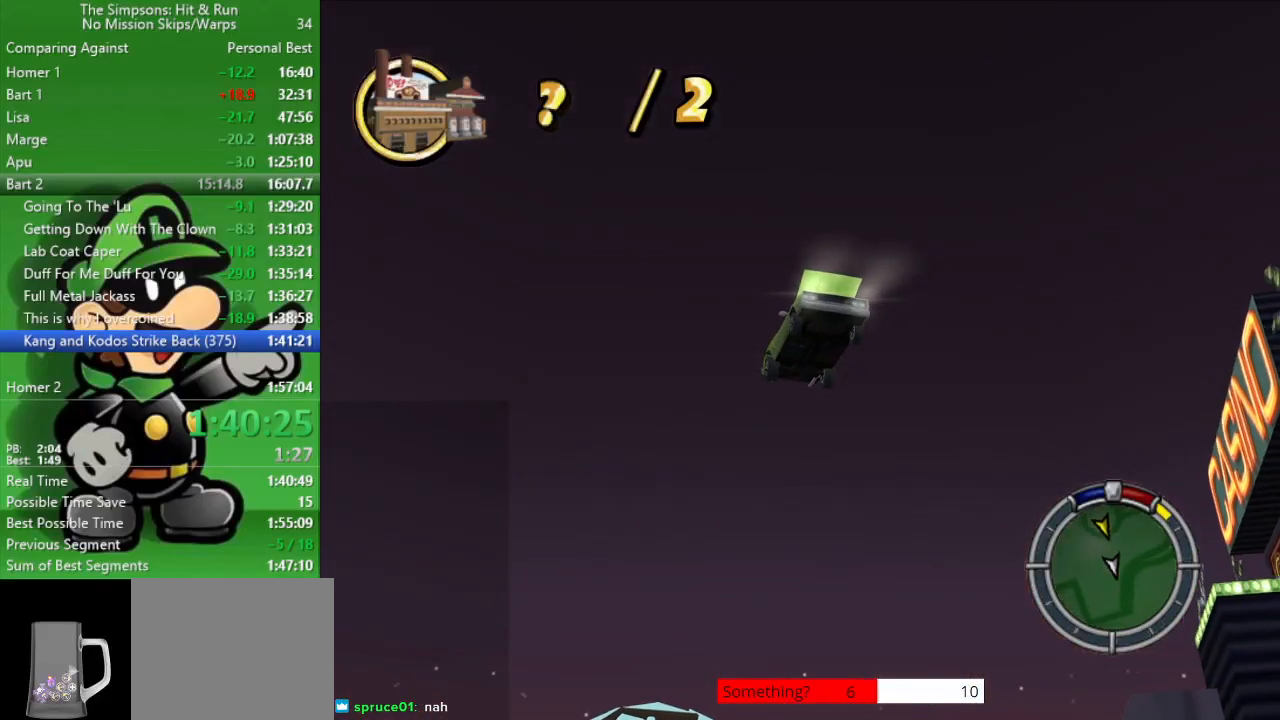
{"buttons": [], "left_stick": "center", "right_stick": "center", "events": []}
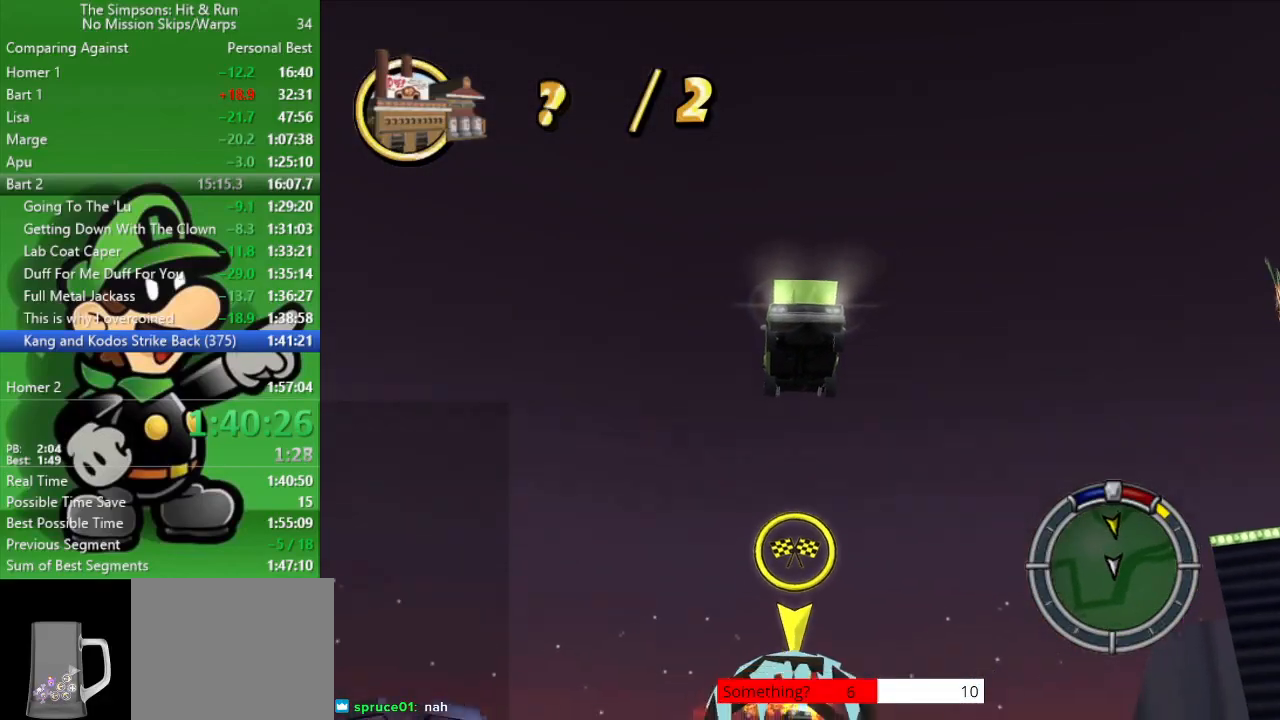
{"buttons": [], "left_stick": "center", "right_stick": "center", "events": []}
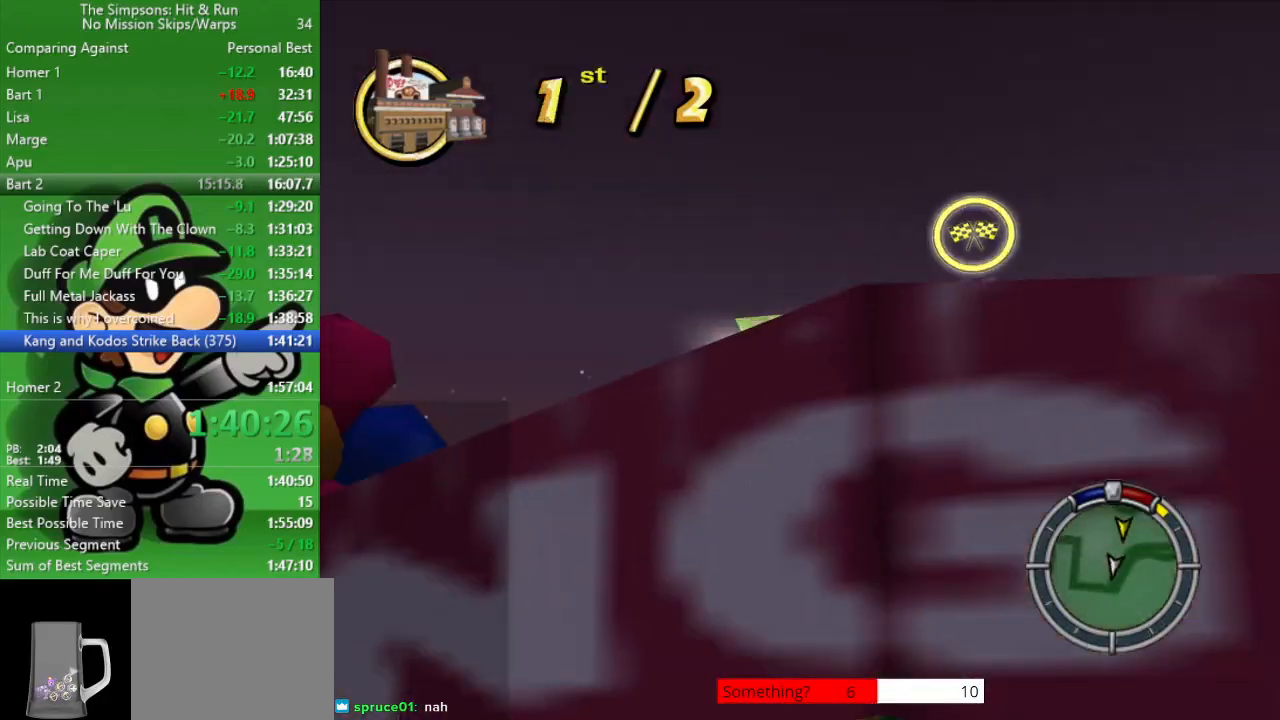
{"buttons": ["CROSS", "L2"], "left_stick": "down-right", "right_stick": "center", "events": [[33, "L2", "down"], [33, "left_stick", "down-right"], [100, "CROSS", "down"]]}
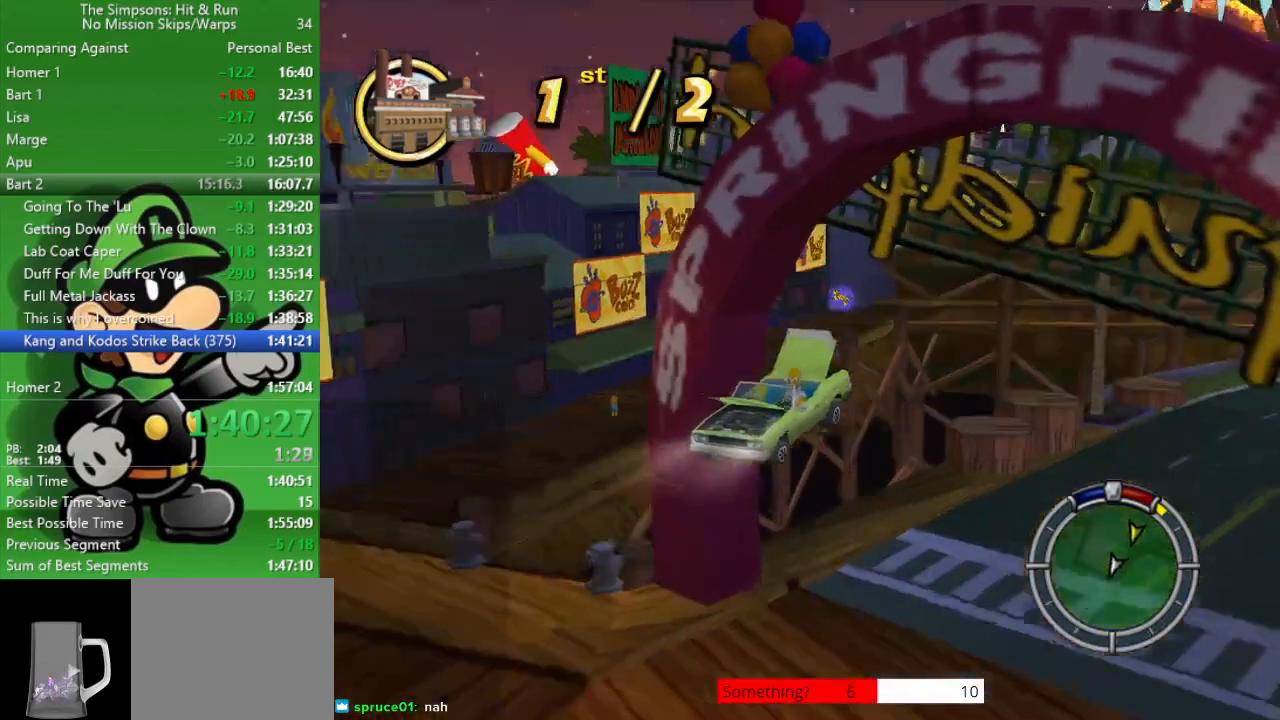
{"buttons": ["CROSS", "L2"], "left_stick": "down-right", "right_stick": "center", "events": []}
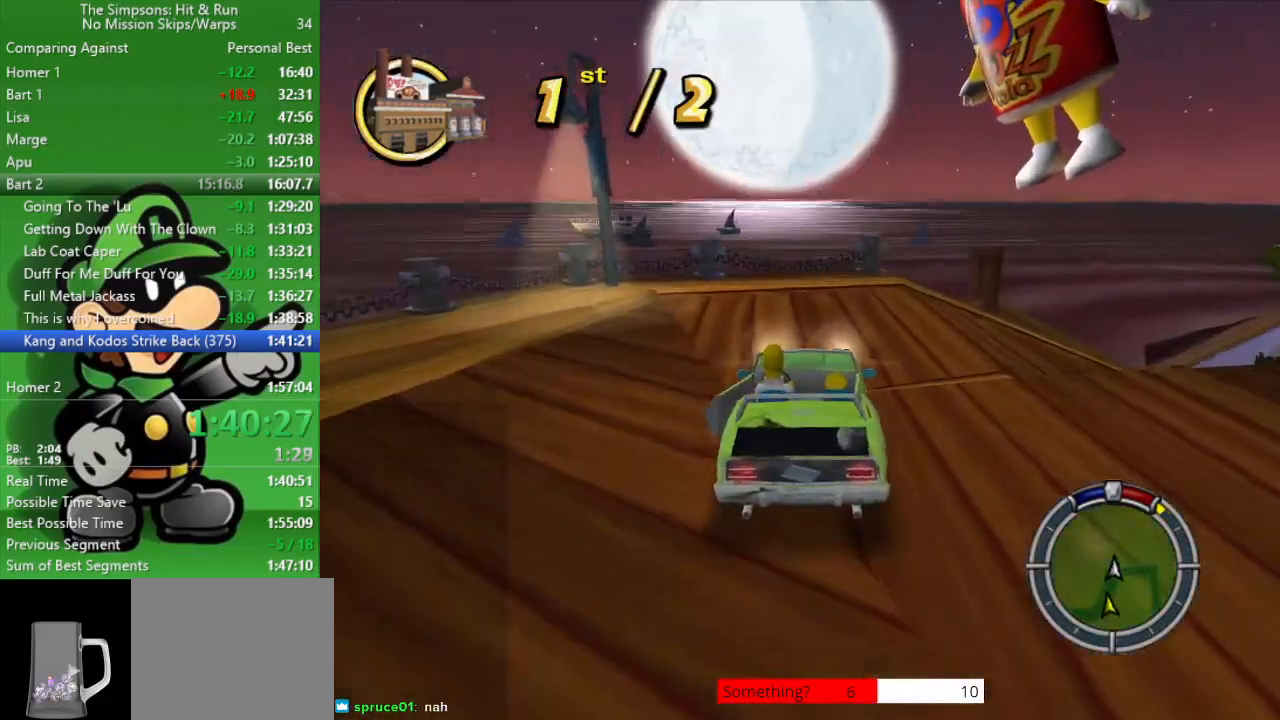
{"buttons": ["CROSS", "L2"], "left_stick": "down-right", "right_stick": "center", "events": []}